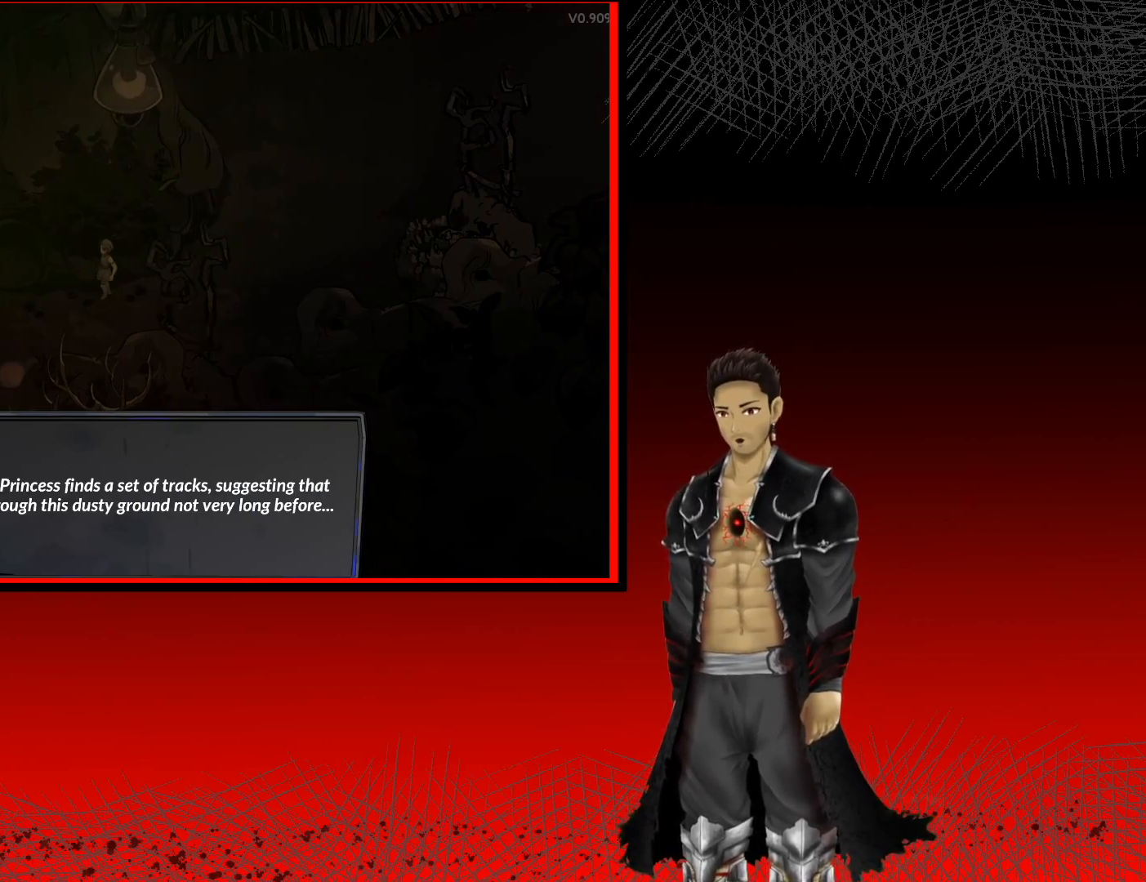
Gameplay with a controller (Xbox layout); each line is a JSON object with the inputs held at the frame after it. "events" lists button and stick changes between this image and that frame as [ms after this image, input, new state], when the widget could be followed in between. Not read: R3.
{"buttons": [], "left_stick": "center", "right_stick": "center", "events": [[33, "A", "down"], [217, "A", "up"]]}
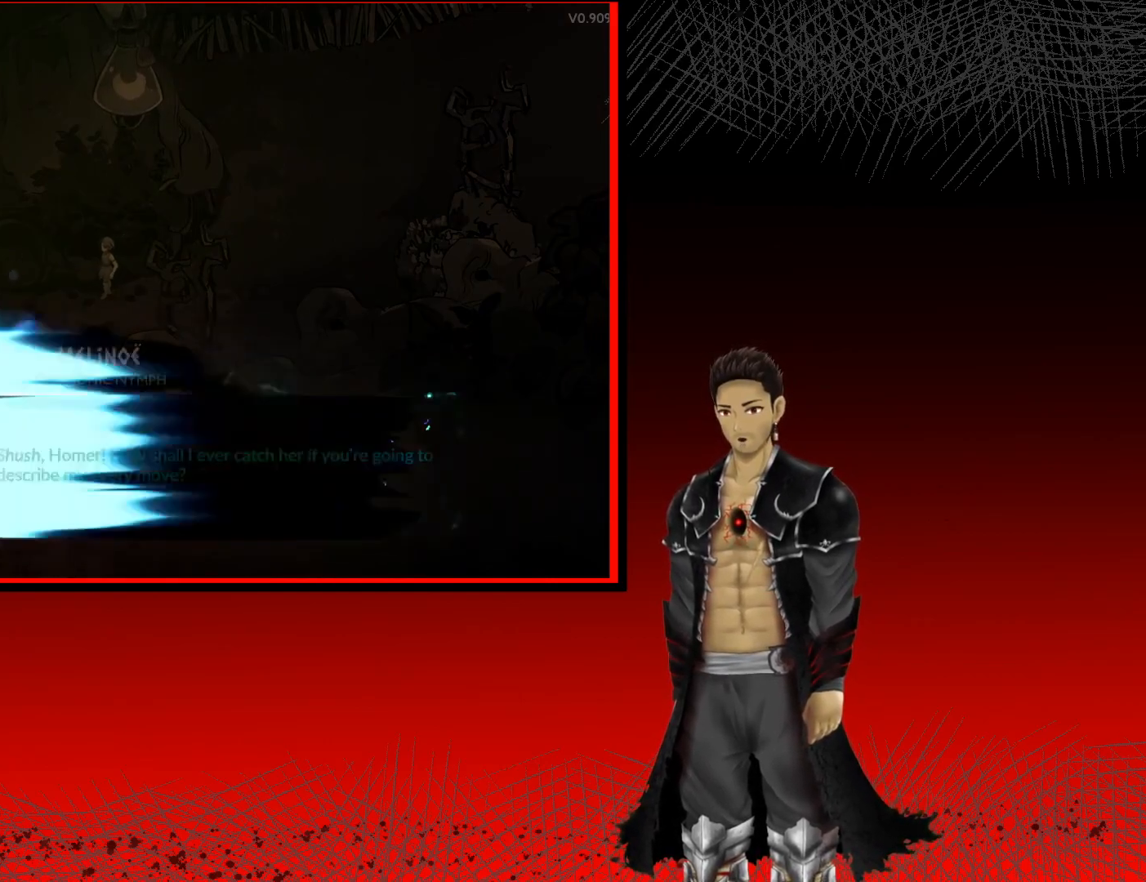
{"buttons": [], "left_stick": "center", "right_stick": "center", "events": []}
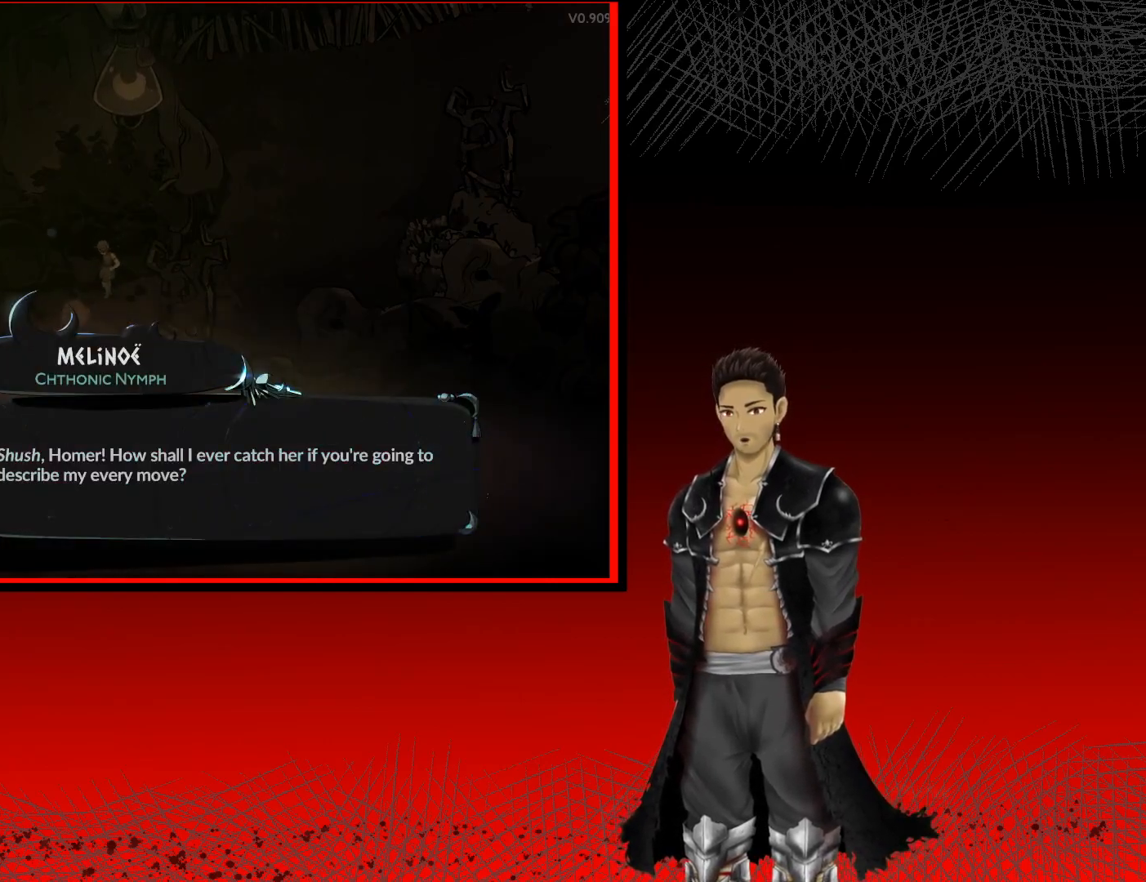
{"buttons": [], "left_stick": "center", "right_stick": "center", "events": []}
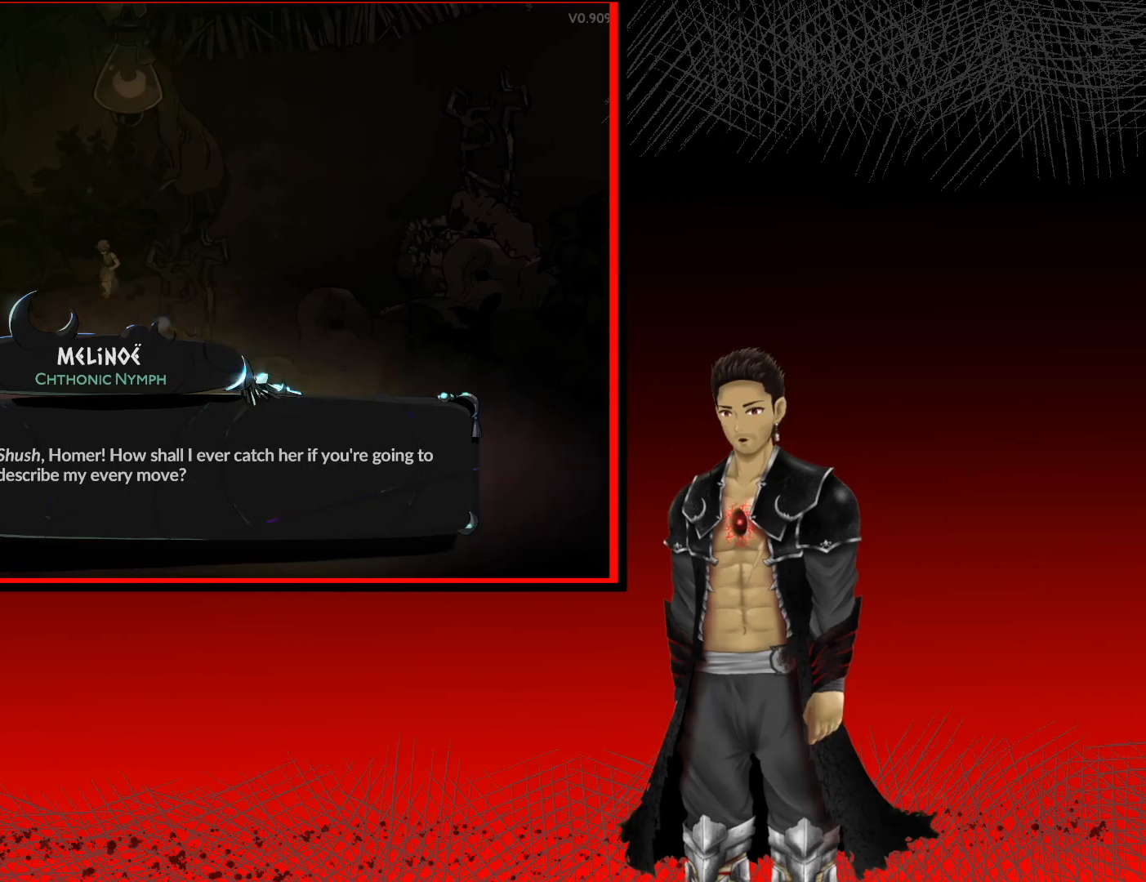
{"buttons": [], "left_stick": "center", "right_stick": "center", "events": []}
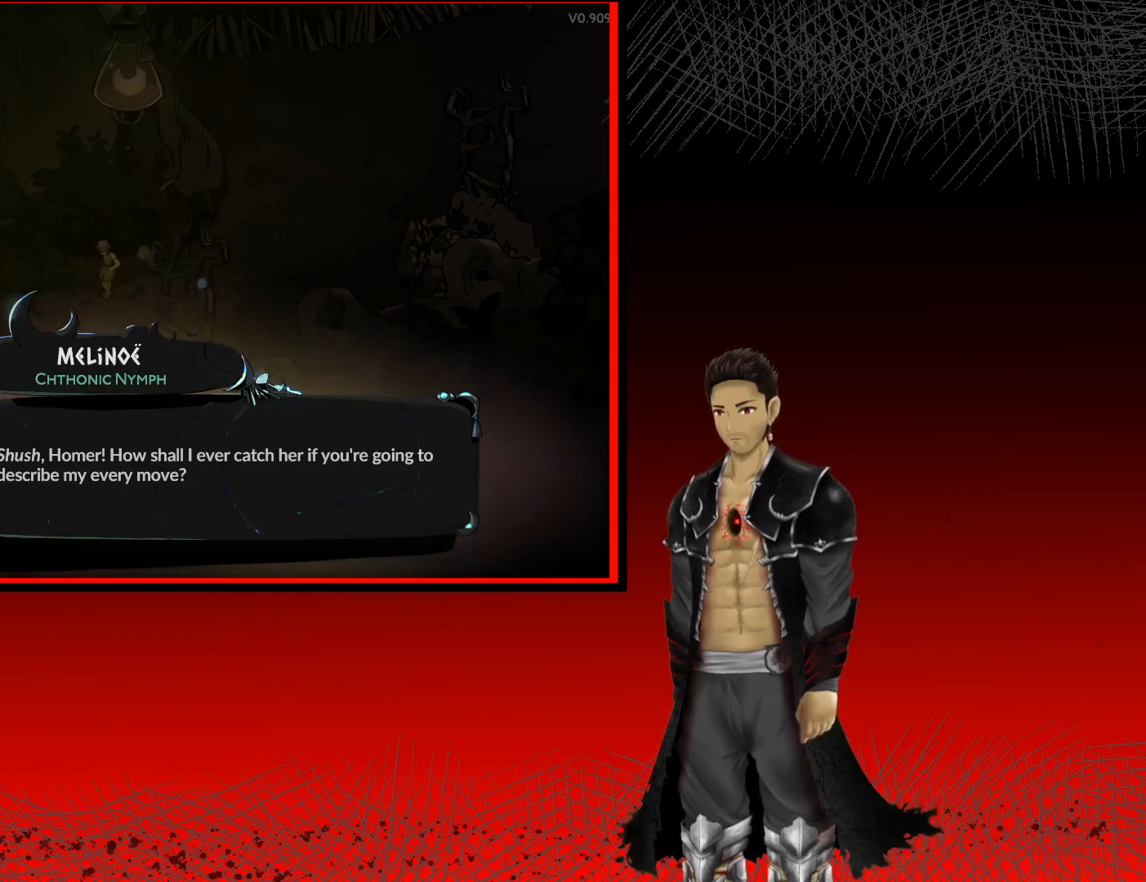
{"buttons": [], "left_stick": "center", "right_stick": "center", "events": []}
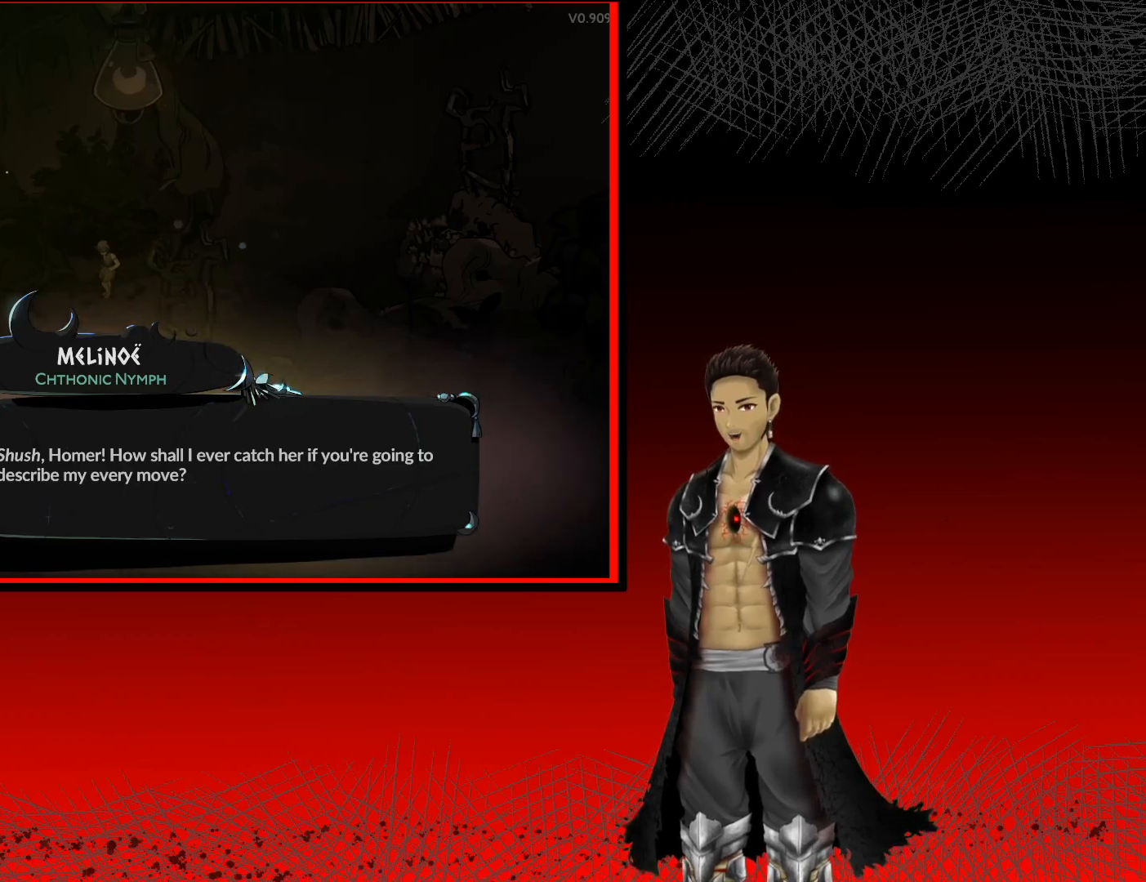
{"buttons": [], "left_stick": "center", "right_stick": "center", "events": []}
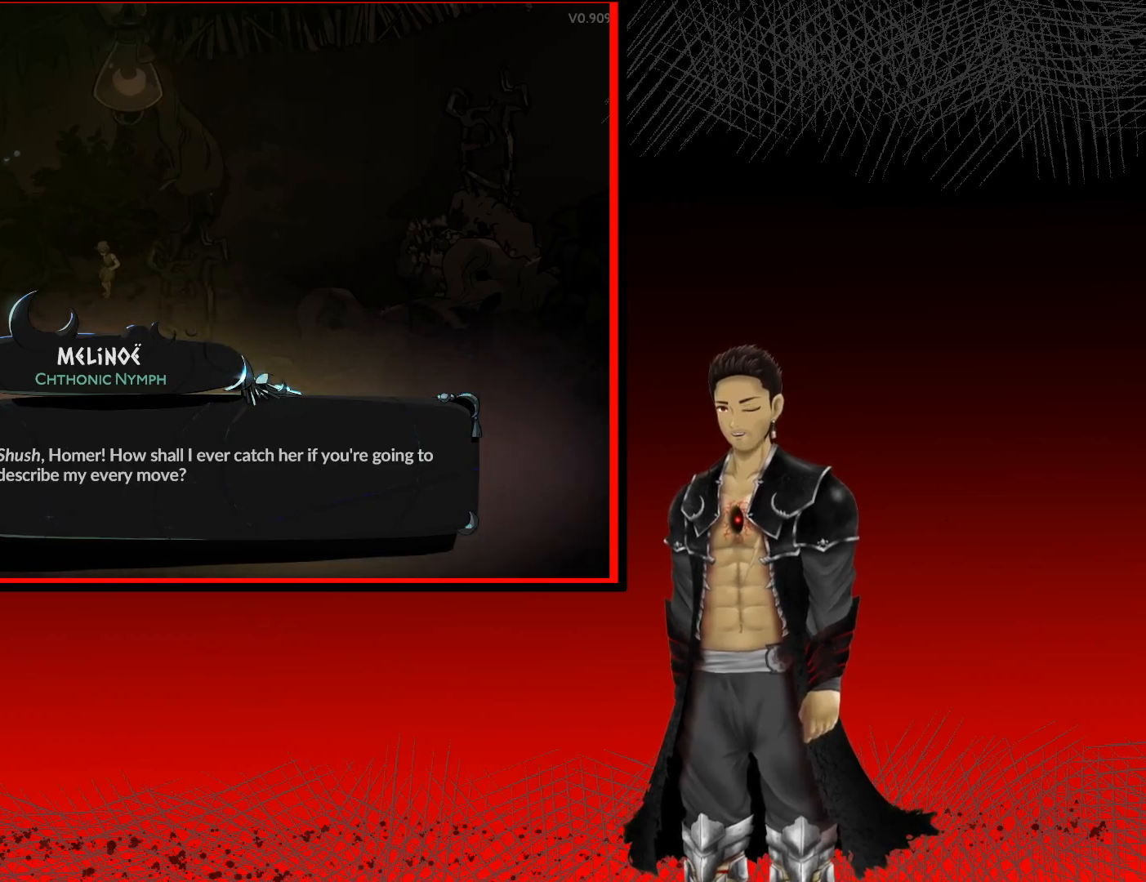
{"buttons": [], "left_stick": "center", "right_stick": "center", "events": []}
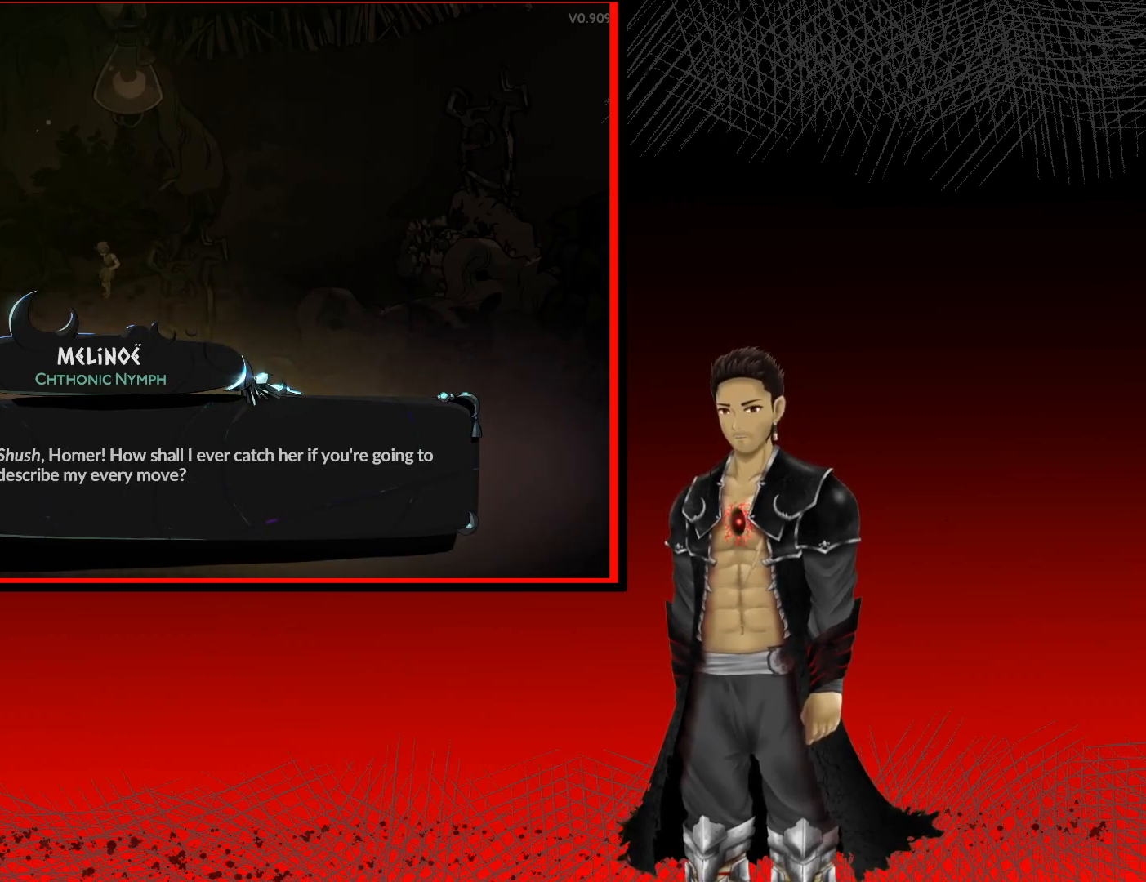
{"buttons": ["A"], "left_stick": "center", "right_stick": "center", "events": [[450, "A", "down"]]}
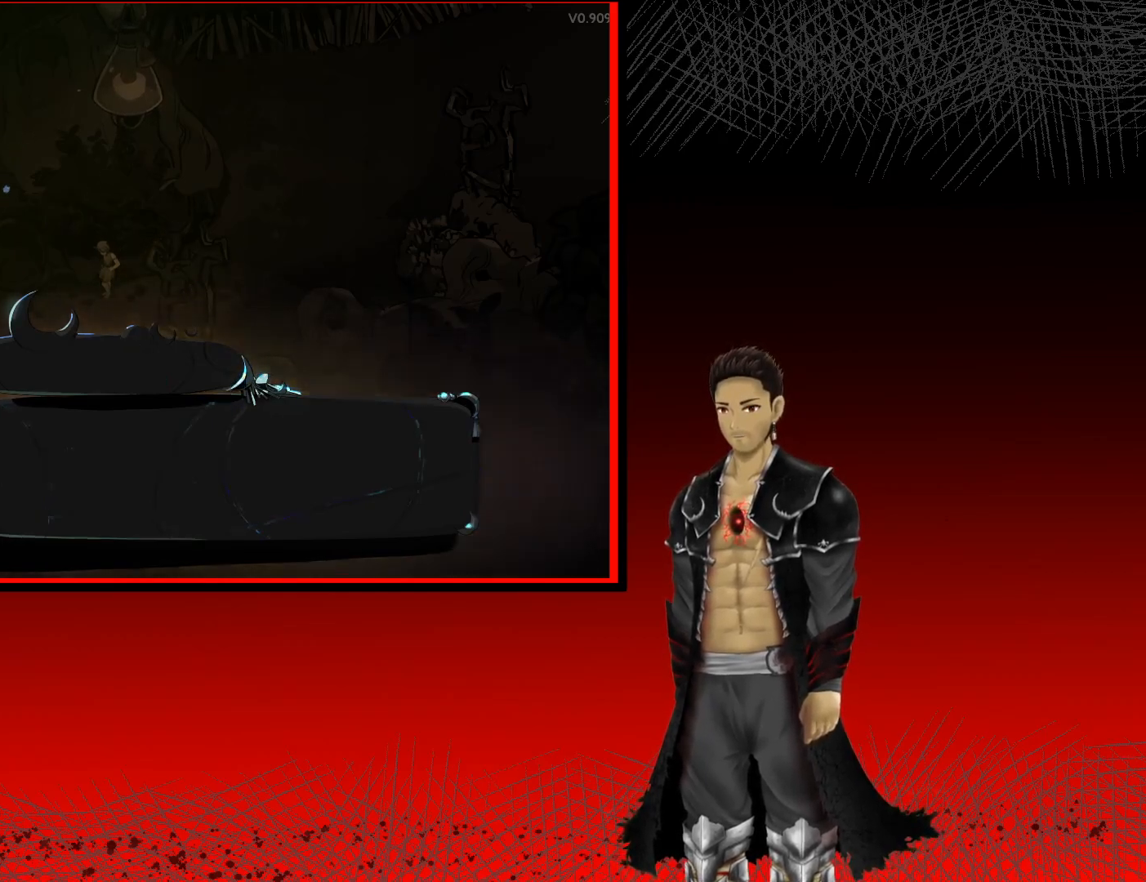
{"buttons": [], "left_stick": "center", "right_stick": "center", "events": [[67, "A", "up"]]}
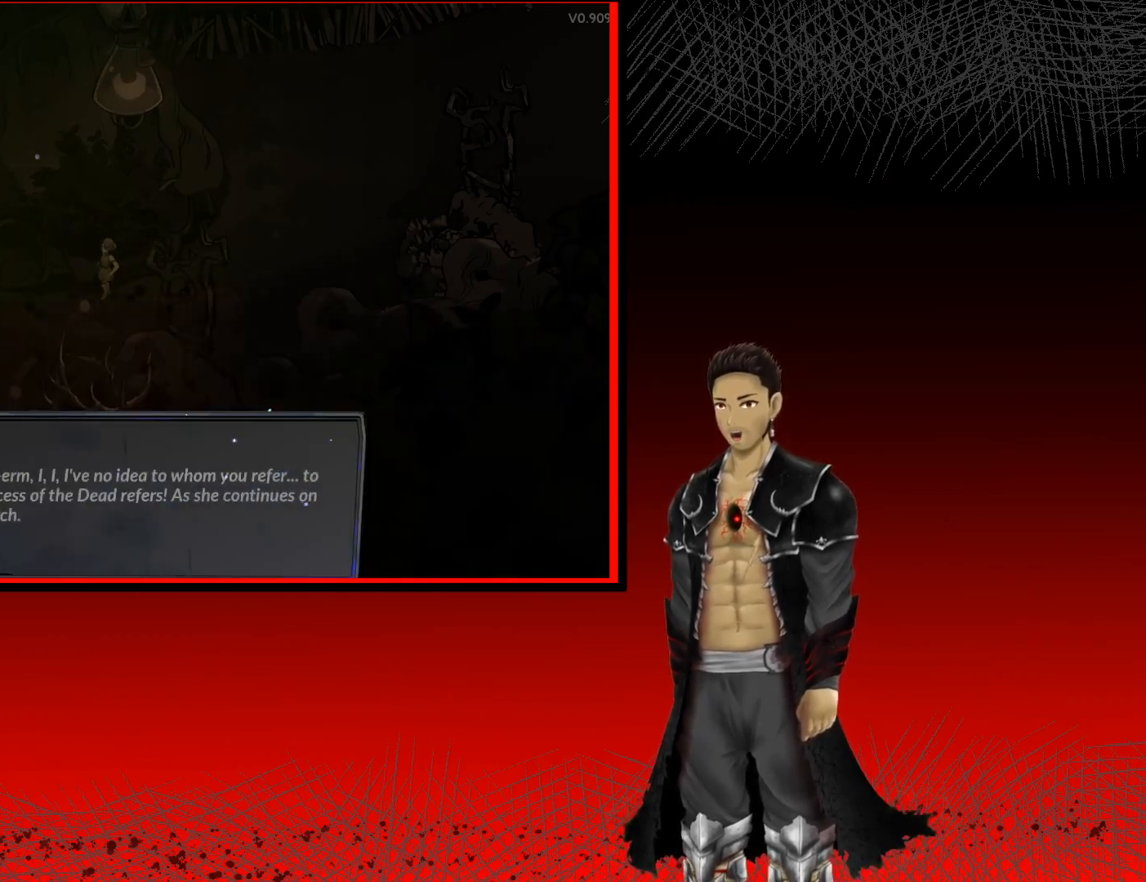
{"buttons": [], "left_stick": "left", "right_stick": "center", "events": [[117, "left_stick", "down-left"], [267, "left_stick", "left"]]}
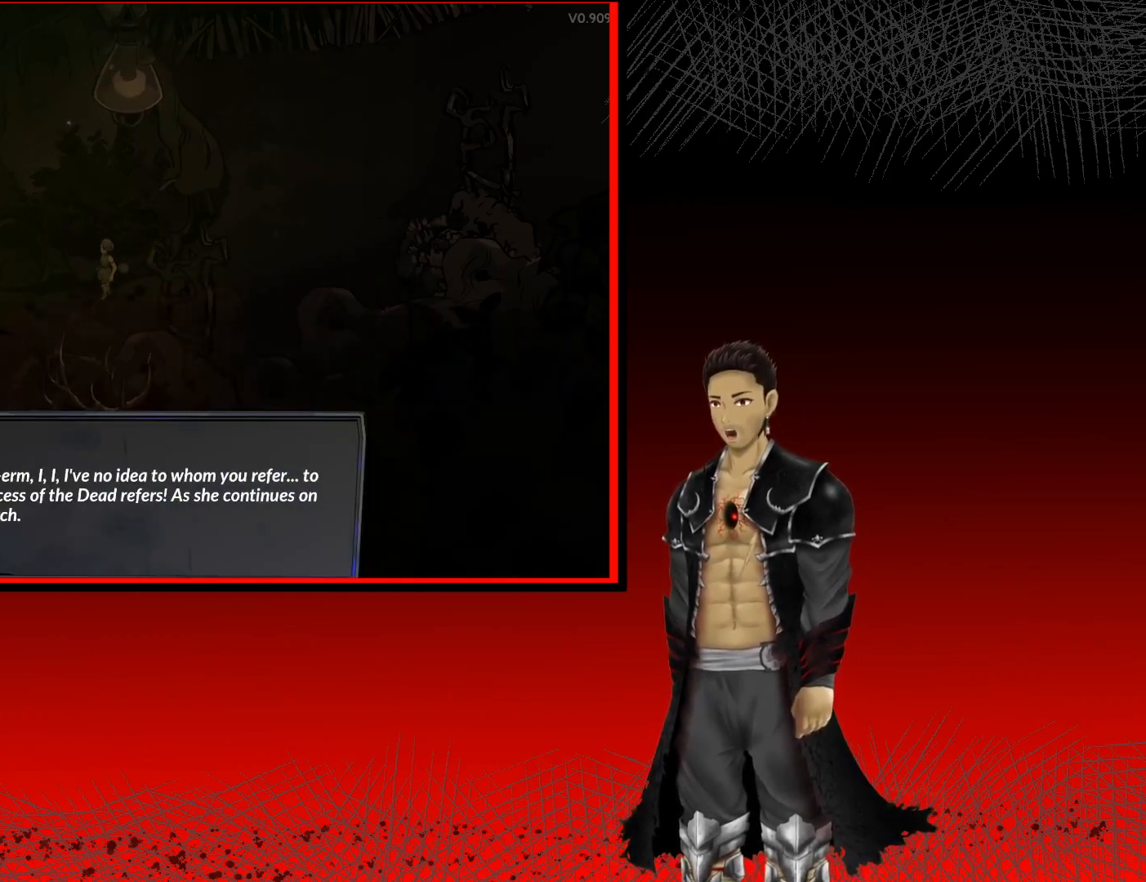
{"buttons": [], "left_stick": "center", "right_stick": "center", "events": [[133, "left_stick", "center"]]}